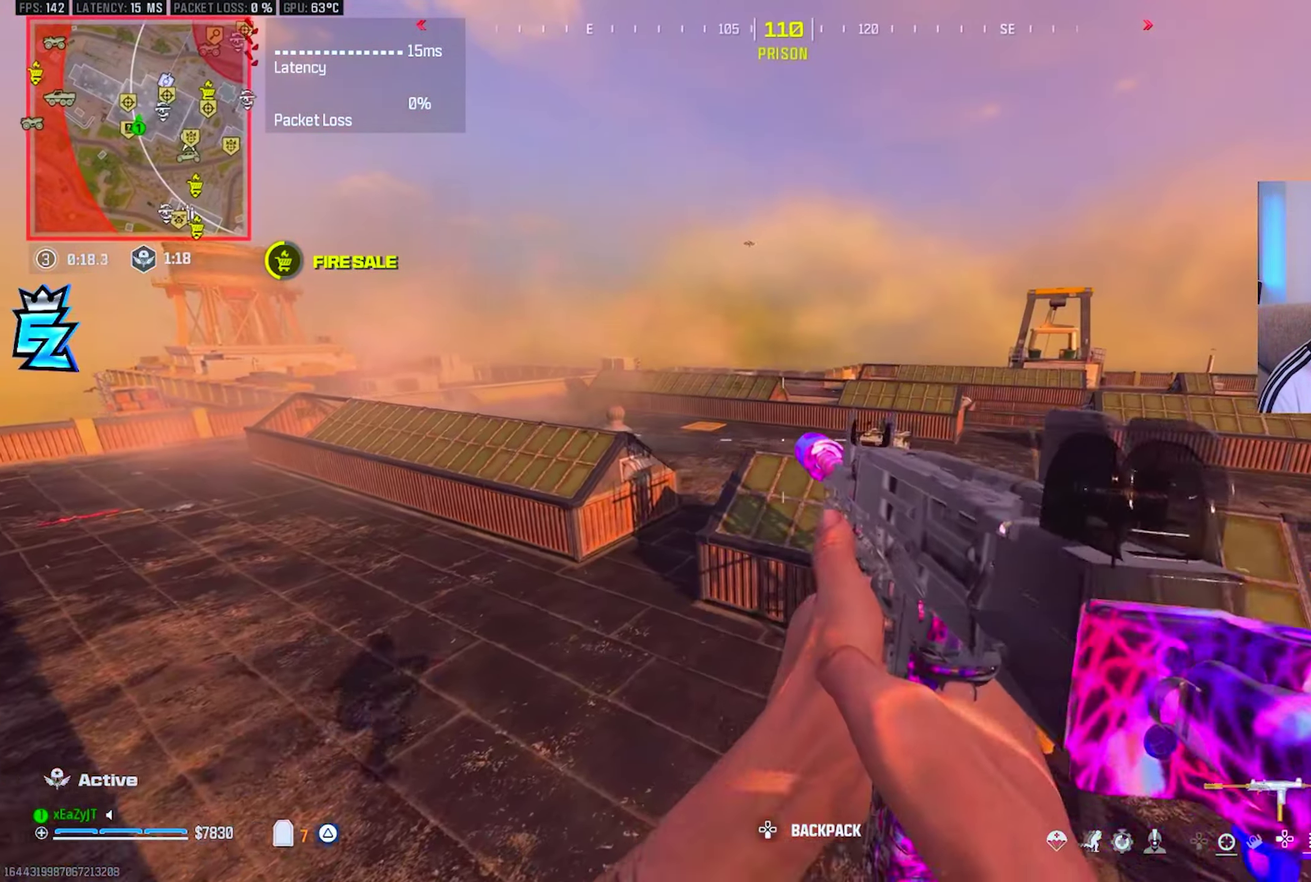
Gameplay with a controller (PlayStation layout); each line is a JSON object with the inputs held at the frame after it. "events" lists button and stick changes between this image and that frame as [ms after this image, input, new state], when the widget could be followed in between. This overlay highlights the sticks when they move; stick clicks (L3 R3) are not distinguishable. This document gives stick clicks only as held states, not as events.
{"buttons": [], "left_stick": "center", "right_stick": "center", "events": [[201, "TRIANGLE", "down"], [267, "TRIANGLE", "up"]]}
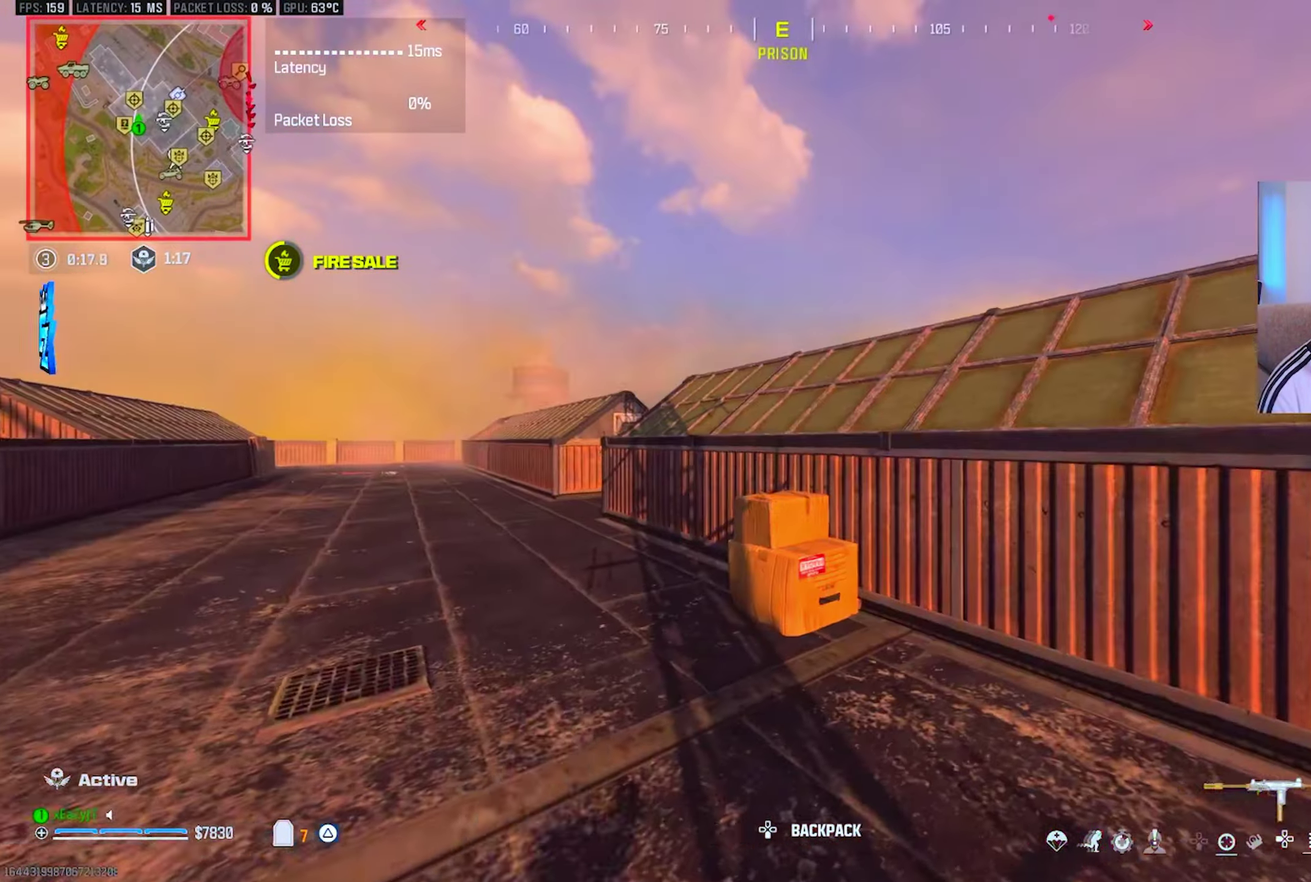
{"buttons": [], "left_stick": "center", "right_stick": "center"}
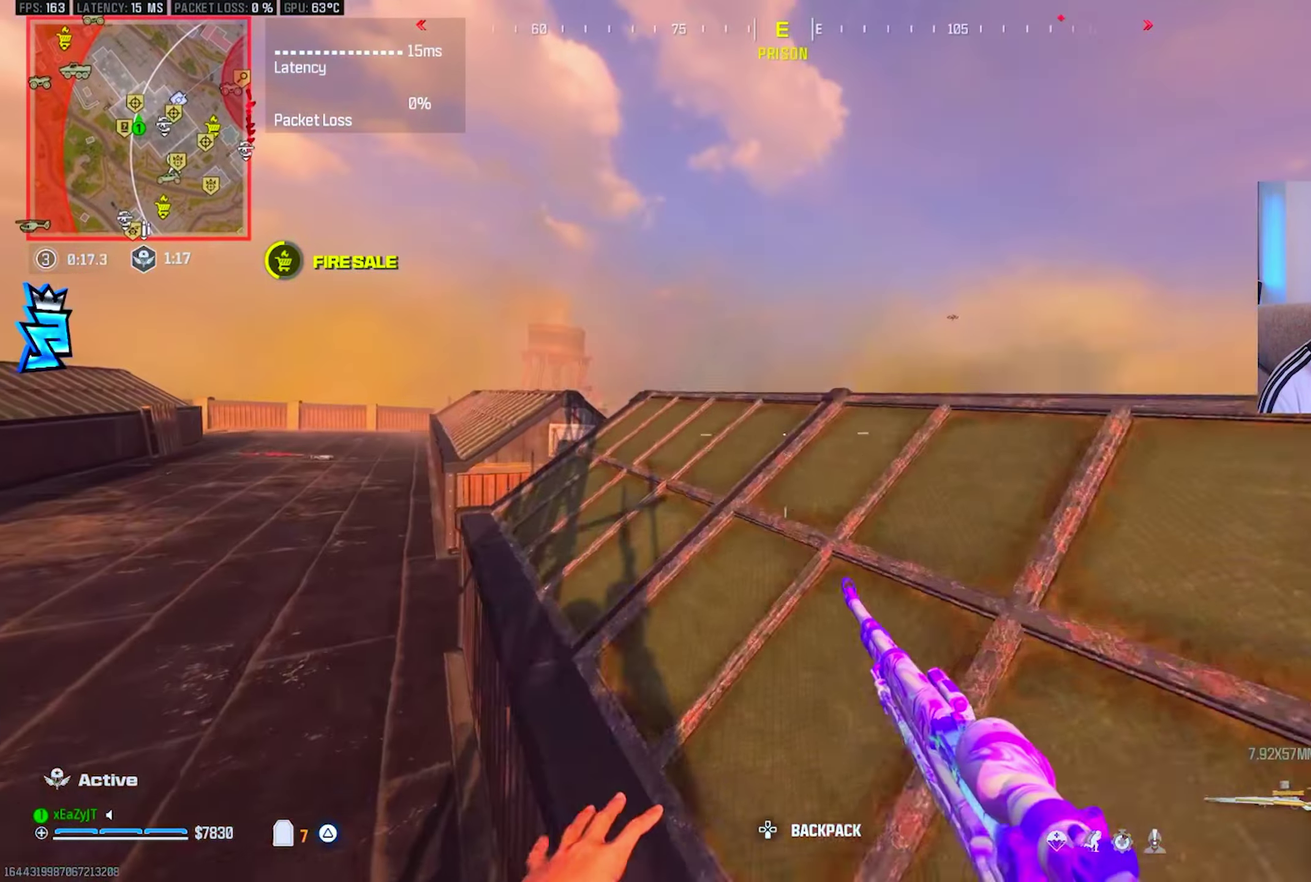
{"buttons": ["L1", "L3"], "left_stick": "center", "right_stick": "center", "events": [[151, "L1", "down"], [317, "left_stick", "left"], [401, "left_stick", "center"]]}
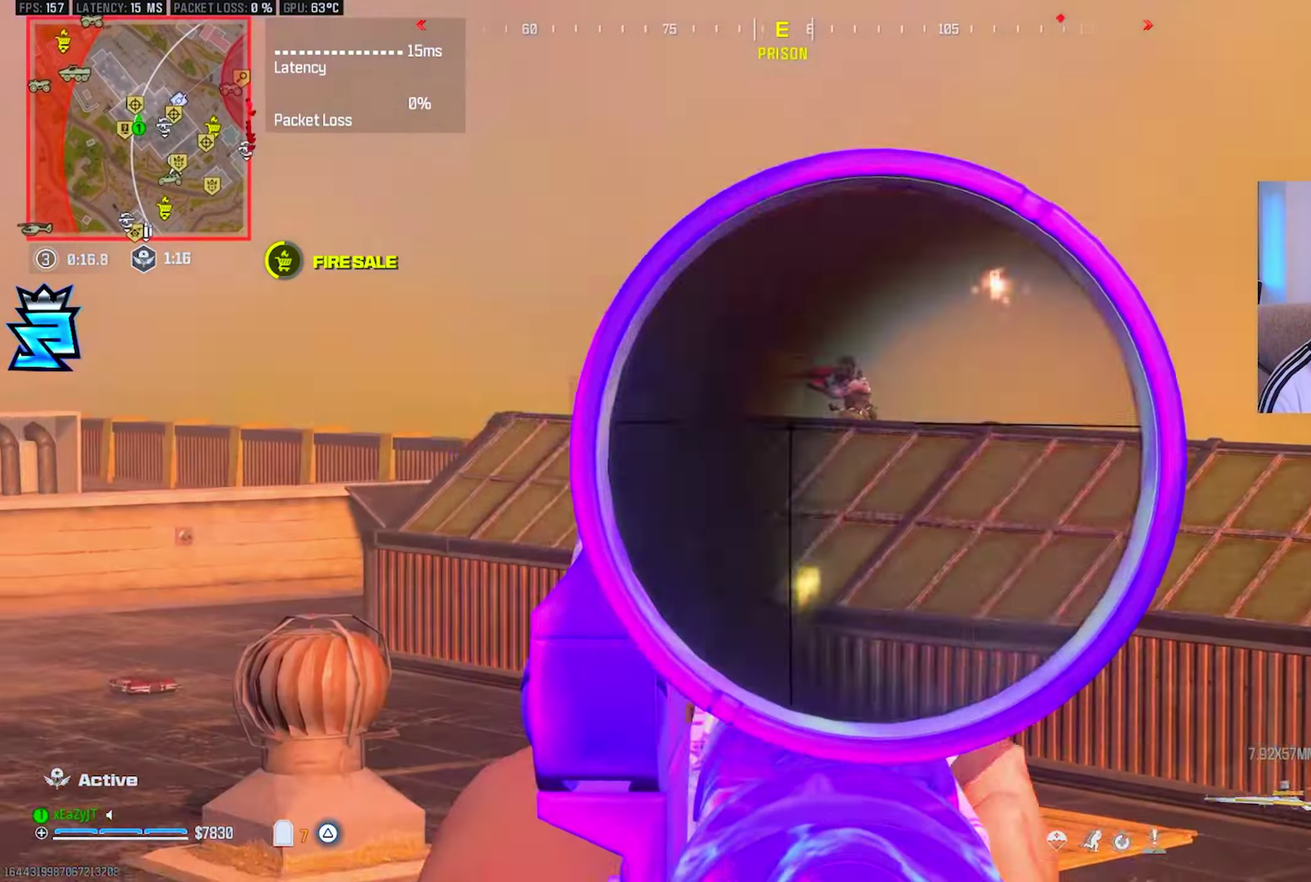
{"buttons": ["L1", "R1", "L3"], "left_stick": "down-right", "right_stick": "center", "events": [[33, "left_stick", "down-right"], [500, "R1", "down"]]}
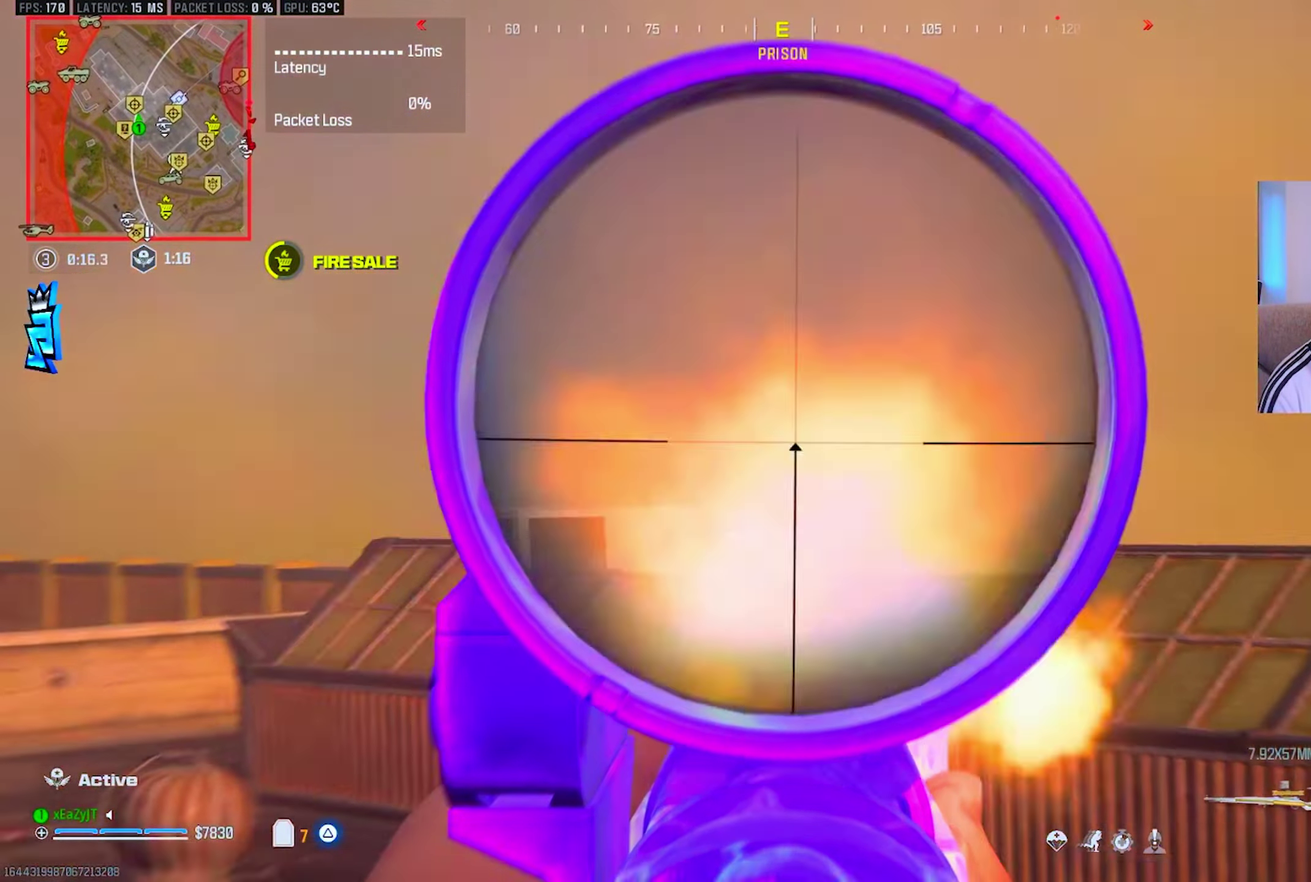
{"buttons": ["L3"], "left_stick": "up-right", "right_stick": "center", "events": [[17, "left_stick", "center"], [67, "L1", "up"], [100, "R1", "up"], [117, "left_stick", "down"], [234, "left_stick", "center"], [317, "right_stick", "right"], [367, "left_stick", "up-right"], [401, "right_stick", "center"]]}
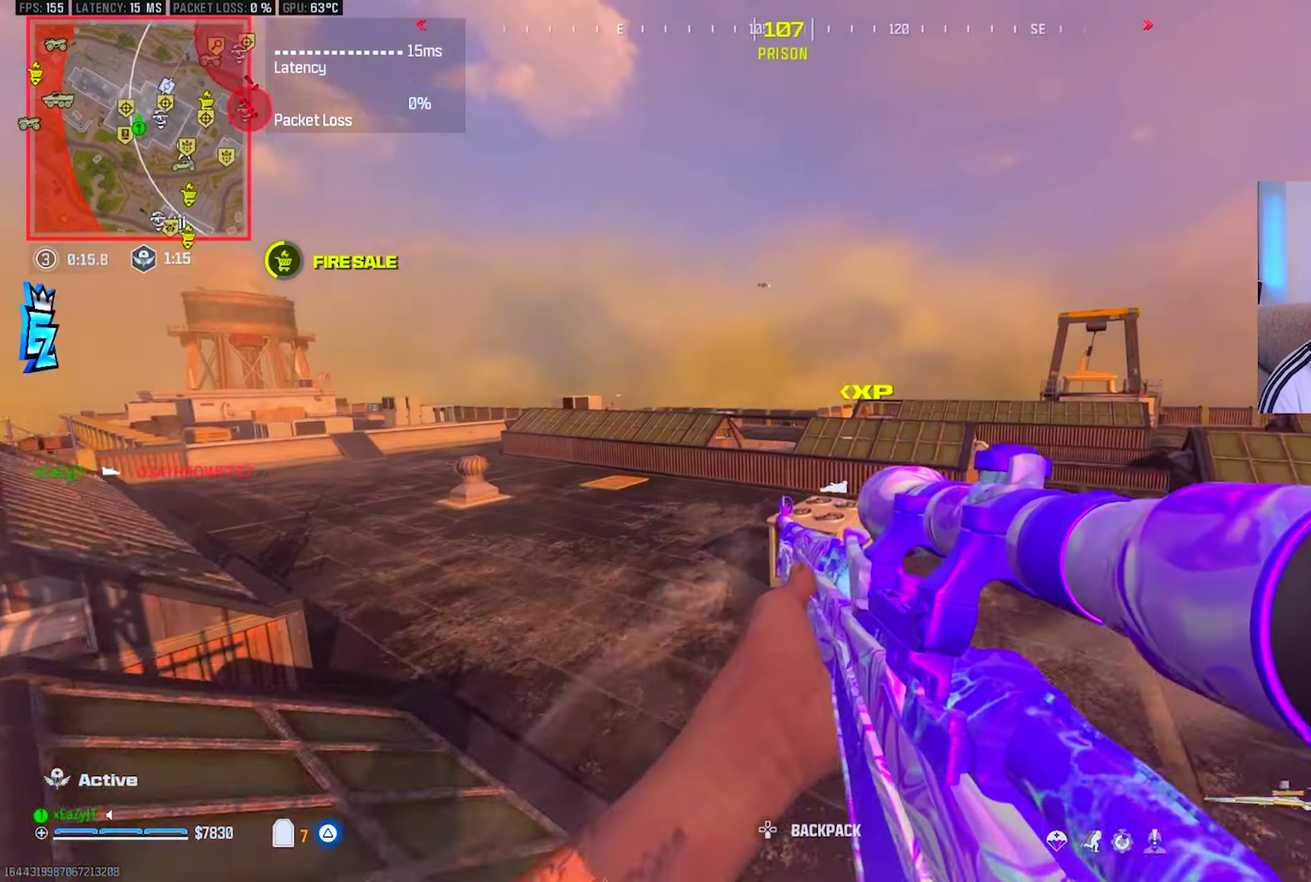
{"buttons": [], "left_stick": "center", "right_stick": "right", "events": [[17, "right_stick", "left"], [83, "left_stick", "center"], [167, "right_stick", "center"], [484, "right_stick", "right"]]}
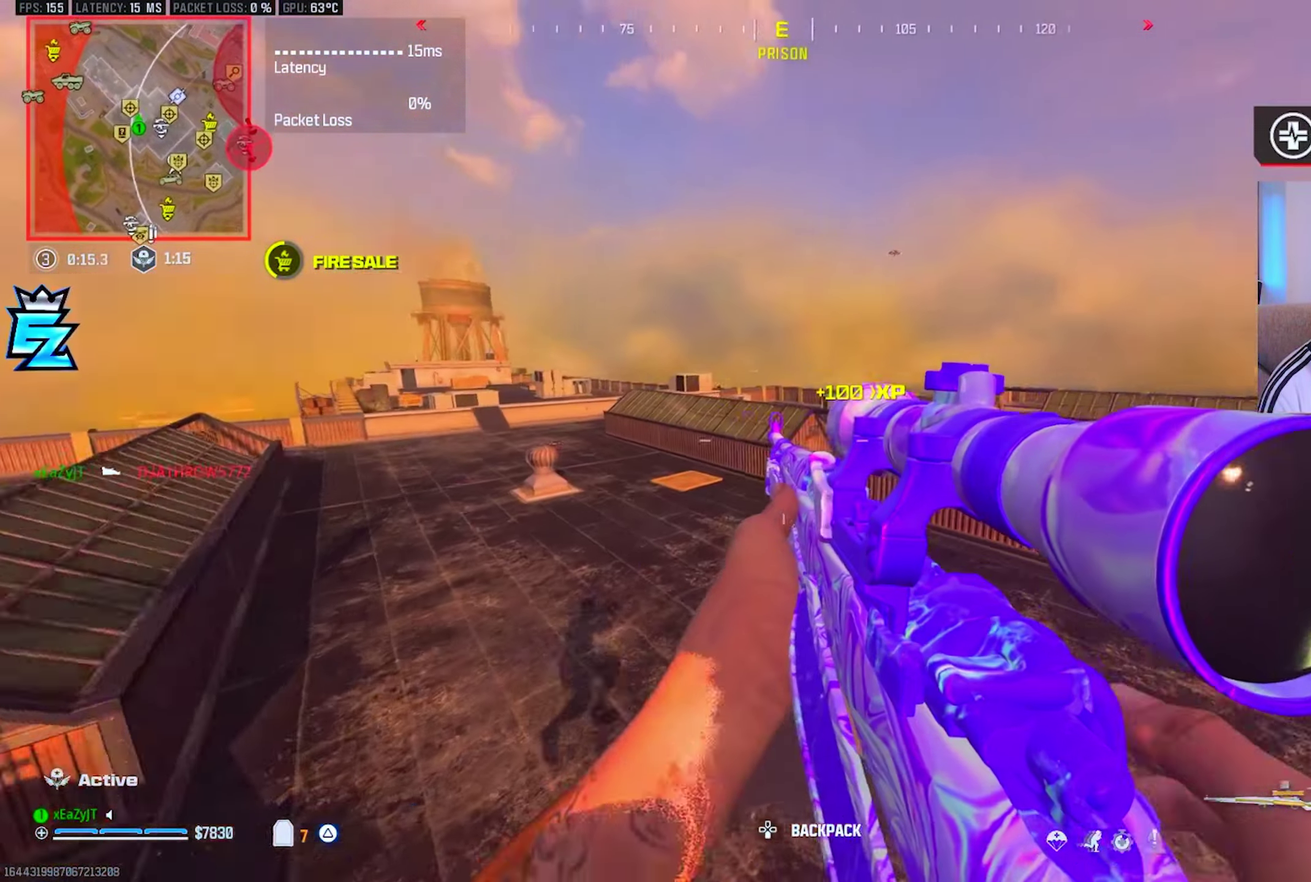
{"buttons": ["L3"], "left_stick": "up", "right_stick": "center", "events": [[50, "TRIANGLE", "down"], [100, "left_stick", "up-right"], [134, "TRIANGLE", "up"], [184, "right_stick", "center"], [201, "left_stick", "center"], [284, "left_stick", "up"], [367, "left_stick", "center"], [417, "TRIANGLE", "down"], [468, "TRIANGLE", "up"], [468, "left_stick", "up"]]}
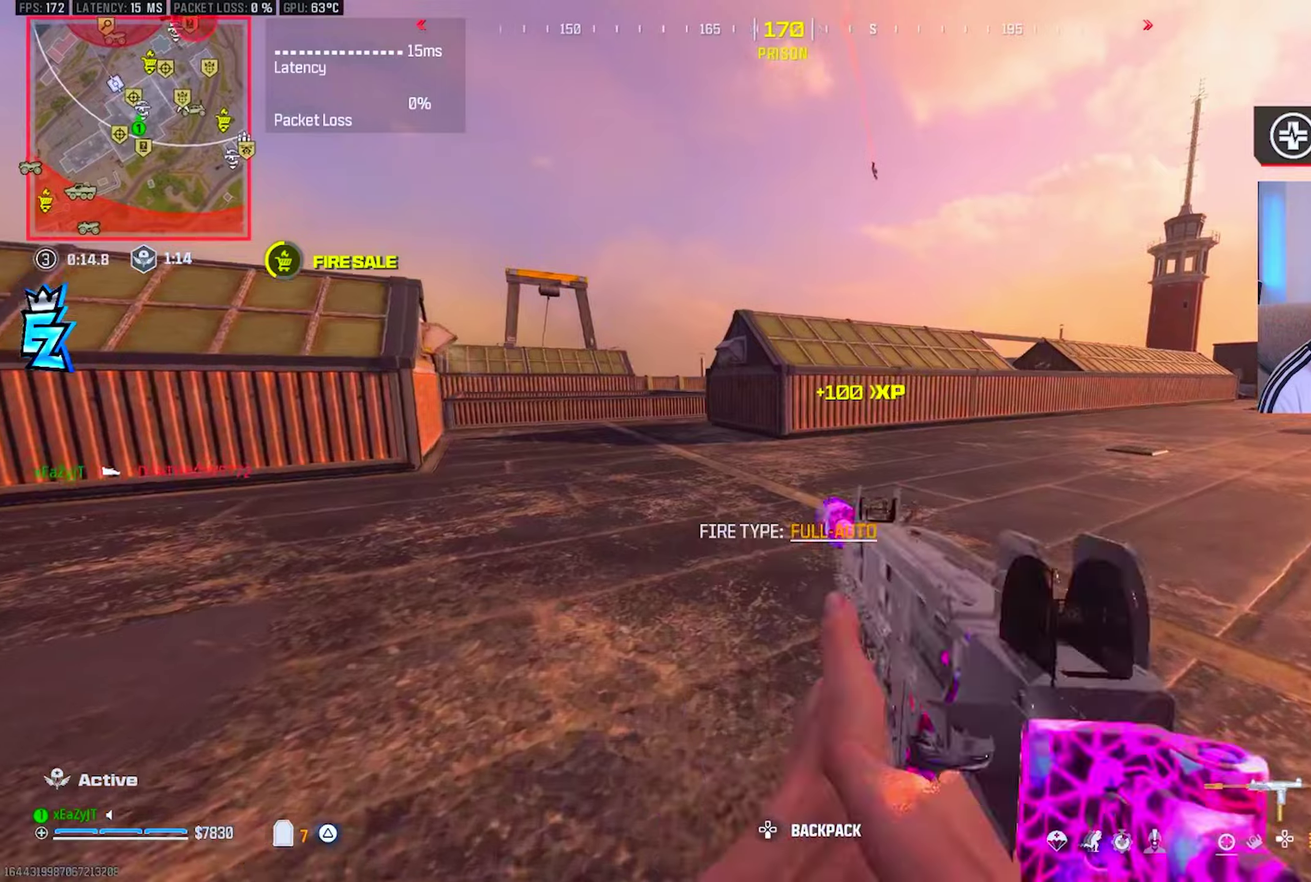
{"buttons": [], "left_stick": "center", "right_stick": "left", "events": [[34, "TRIANGLE", "down"], [34, "left_stick", "center"], [117, "TRIANGLE", "up"], [134, "left_stick", "up"], [184, "TRIANGLE", "down"], [184, "left_stick", "center"], [267, "TRIANGLE", "up"], [267, "left_stick", "up"], [317, "TRIANGLE", "down"], [384, "left_stick", "center"], [401, "TRIANGLE", "up"], [484, "right_stick", "left"]]}